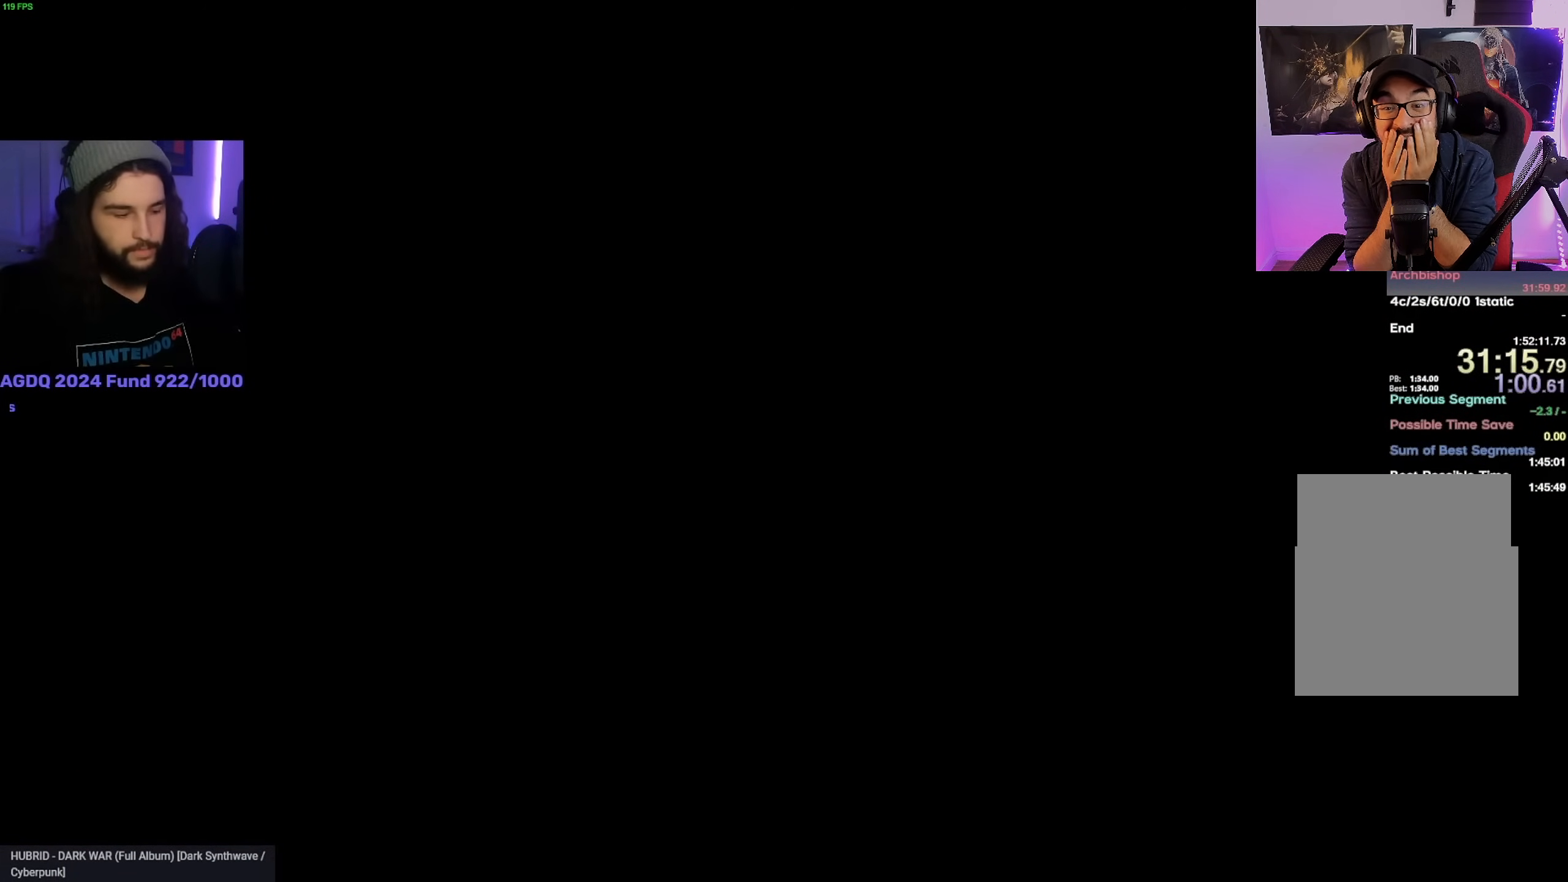
Gameplay with keyboard and mouse; each line is a JSON object with the keys and mouse buttons held at the frame after it. "events" lists presses ("down") and releases ("up") of "1", "2", "3", "4", "5", "6", "a", "alt", "b", "c", "caps_lock", "ctrl", "d", "e", "escape", "f", "g", "q", "r", "s", "shift", "space", "t", "tab", "v", "w", "x", "y", "z", "mouse_left", "mouse_wheel", "mouse_right" and "mouse_mb4" between this image and that frame as [ms after this image, input, new state], when the widget could be followed in between. "mouse_left", "mouse_wheel", "mouse_right", "mouse_mb4" = the "left", "wheel", "right", "mb4" buttons of the "mouse" list. No other keys are recorded. "wheel" means that the mouse wheel is clicked or scrolled. Mouse movement is not recorded.
{"keys": ["r"], "mouse": [], "events": [[50, "r", "down"], [100, "r", "up"], [200, "r", "down"], [267, "r", "up"], [350, "r", "down"], [417, "r", "up"], [500, "r", "down"]]}
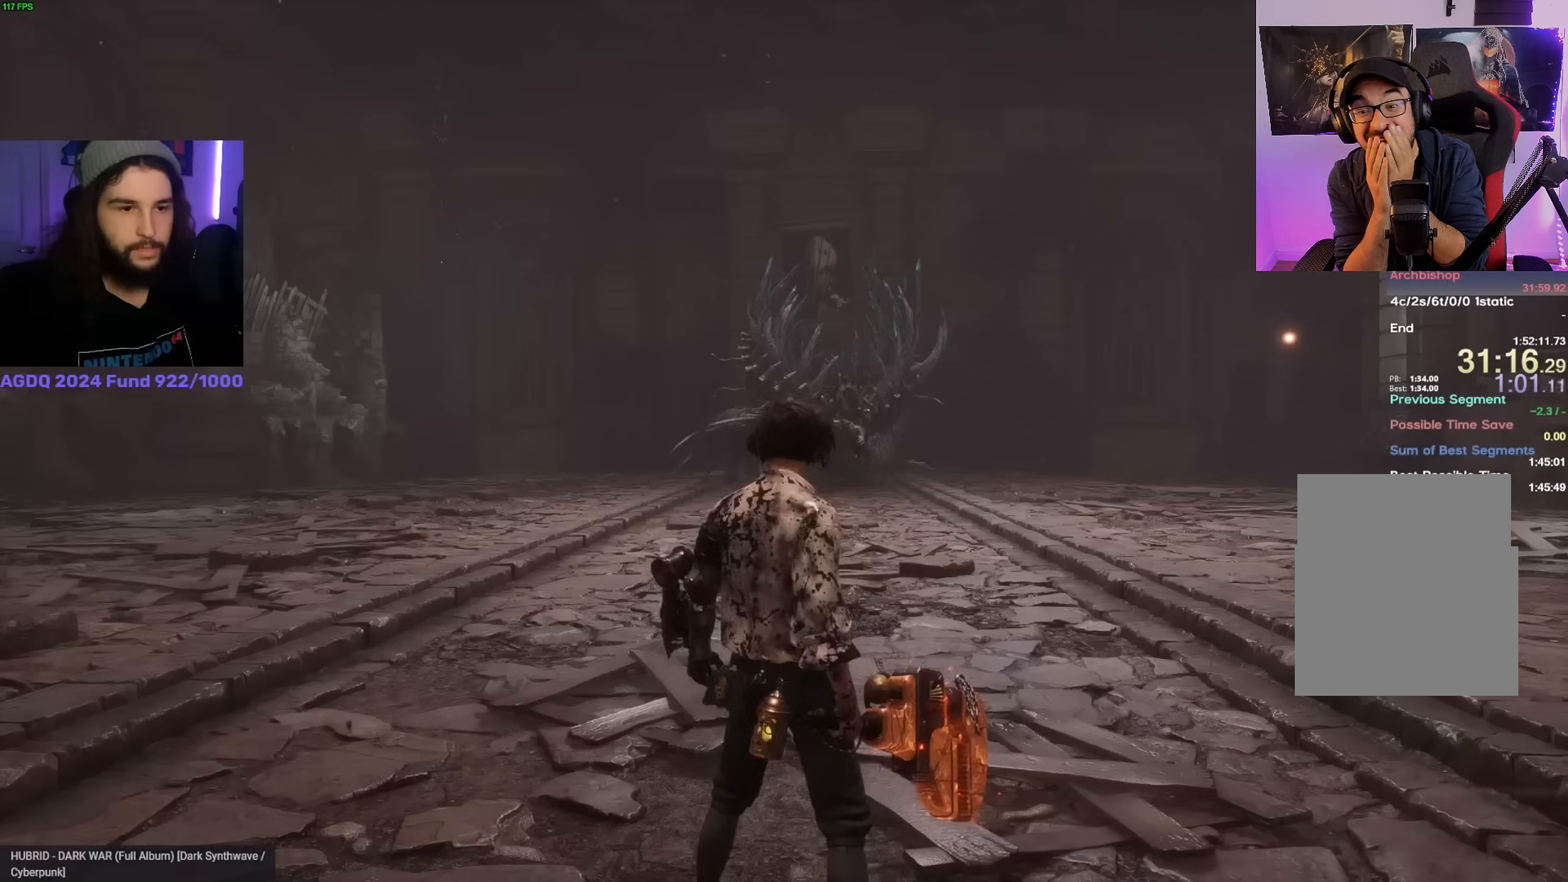
{"keys": [], "mouse": [], "events": [[67, "r", "up"], [133, "r", "down"], [217, "r", "up"], [283, "r", "down"], [350, "r", "up"], [417, "r", "down"], [500, "r", "up"]]}
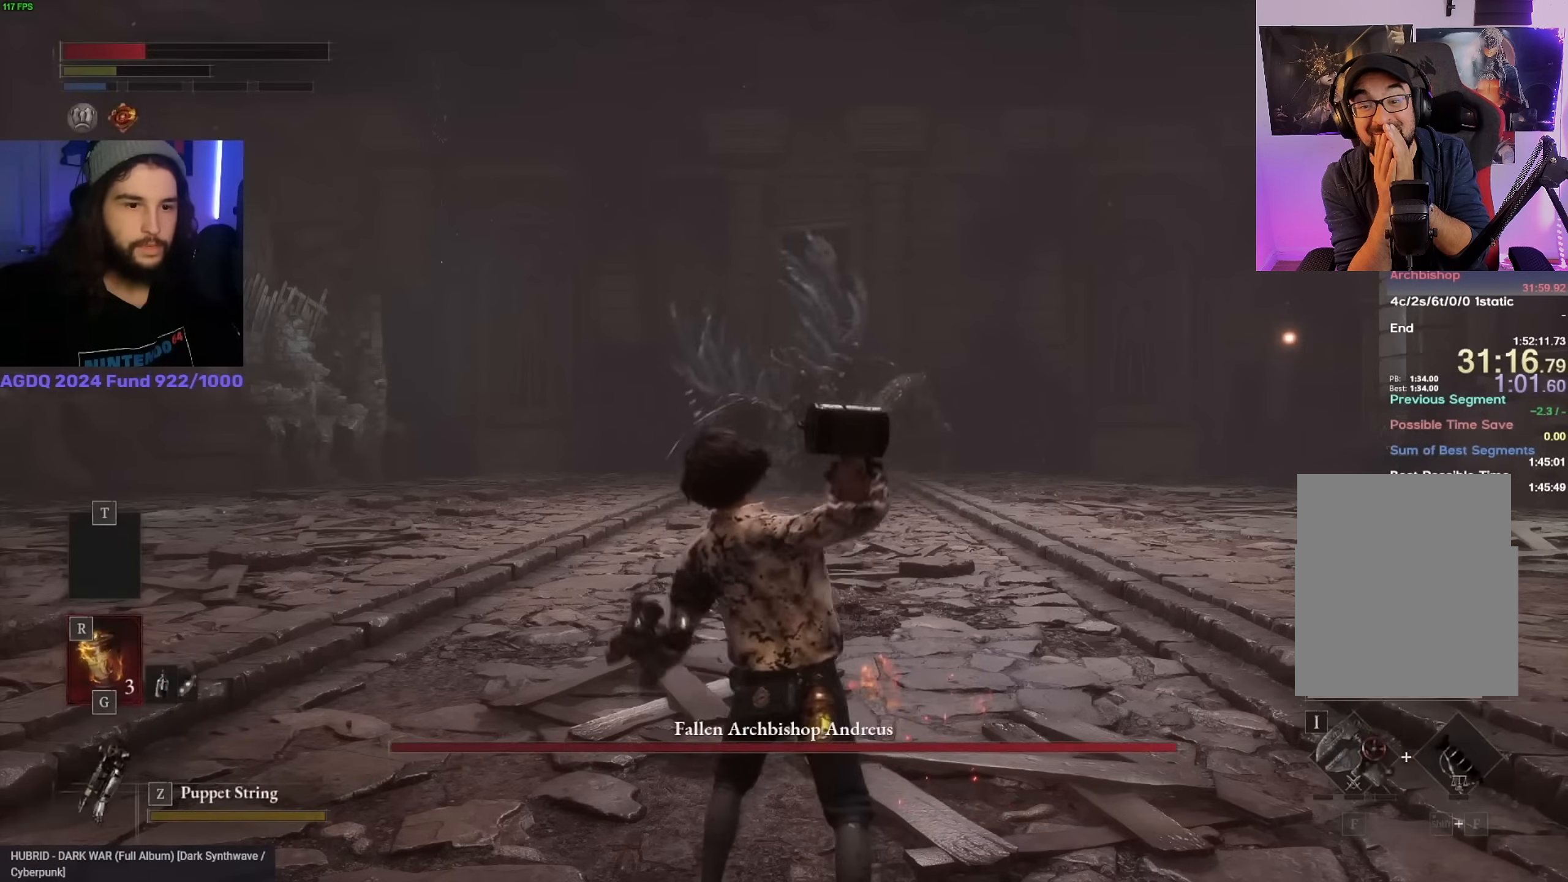
{"keys": [], "mouse": [], "events": [[83, "r", "down"], [150, "r", "up"], [250, "r", "down"], [317, "r", "up"], [400, "r", "down"], [467, "r", "up"]]}
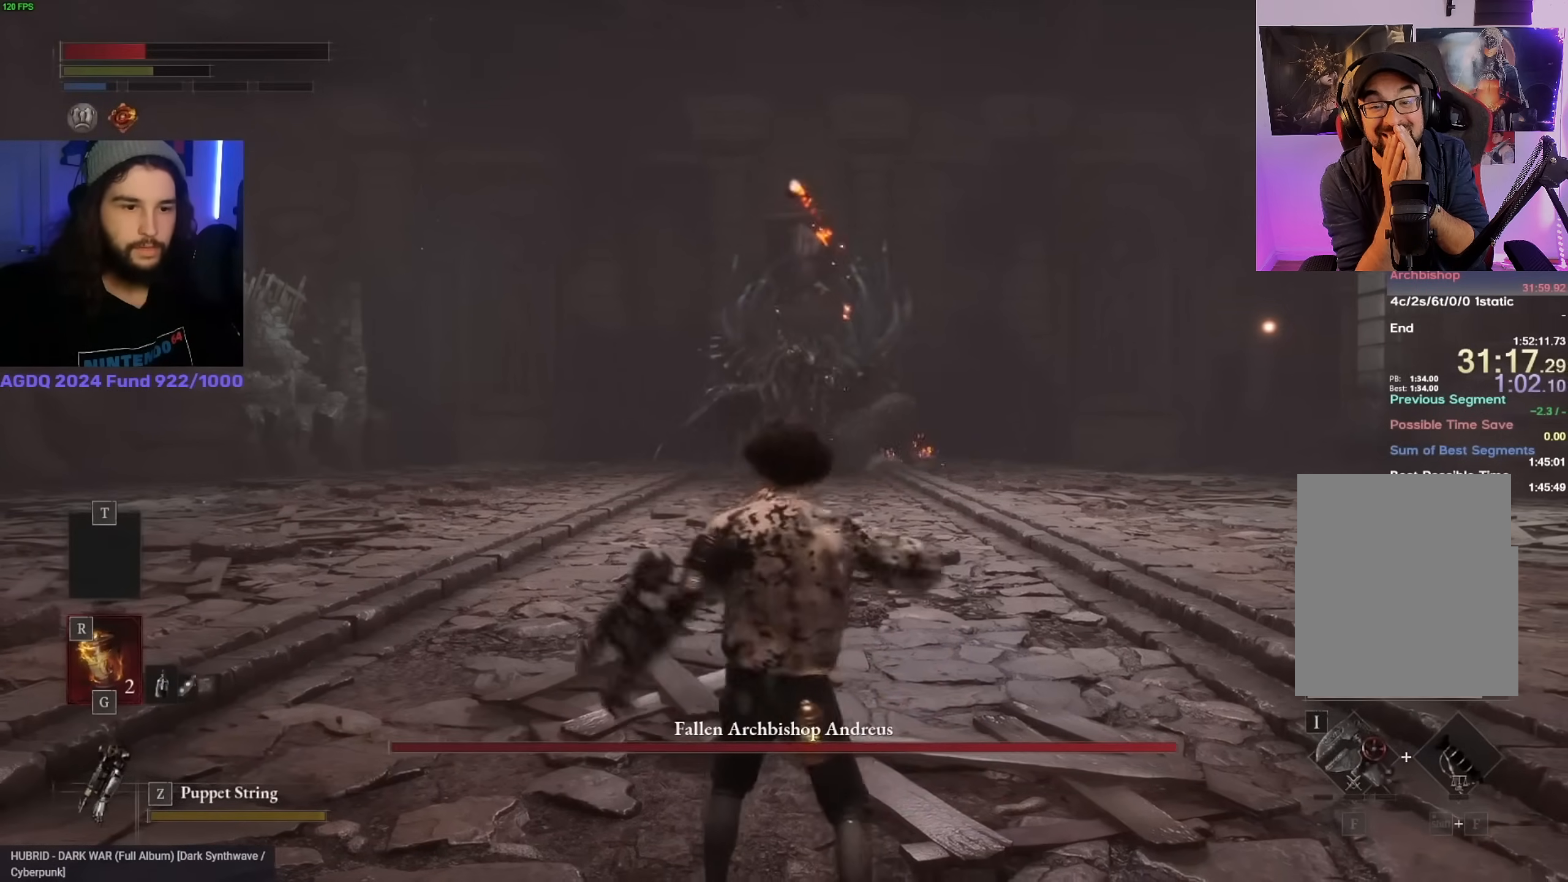
{"keys": [], "mouse": [], "events": [[33, "r", "down"], [100, "r", "up"], [167, "r", "down"], [233, "r", "up"], [300, "r", "down"], [367, "r", "up"], [433, "r", "down"], [483, "r", "up"]]}
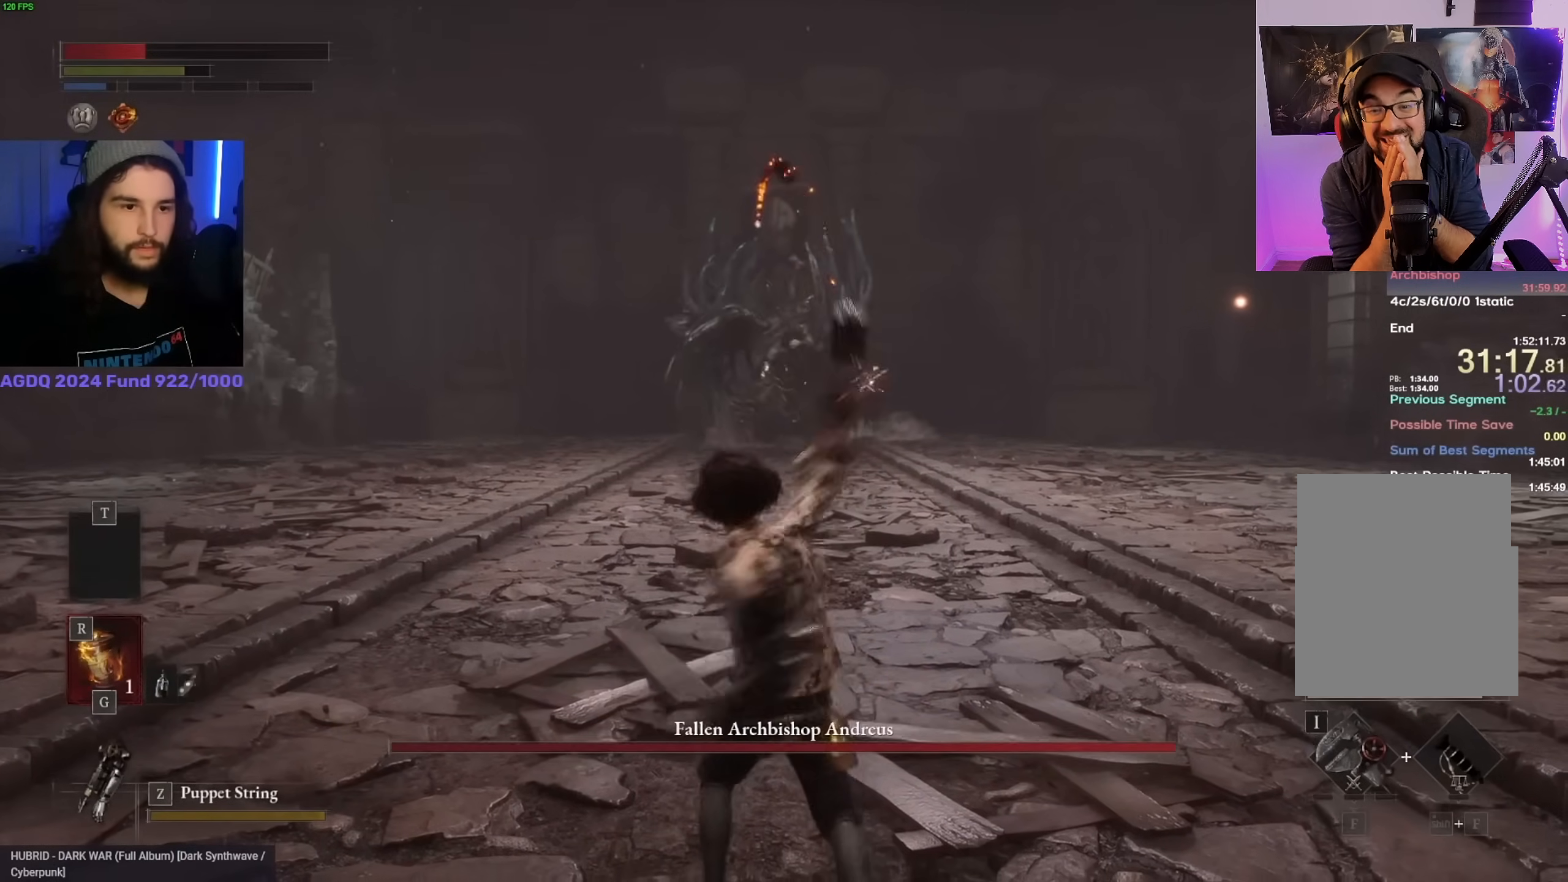
{"keys": [], "mouse": [], "events": [[50, "r", "down"], [100, "r", "up"], [167, "r", "down"], [233, "r", "up"], [300, "r", "down"], [350, "r", "up"], [417, "r", "down"], [483, "r", "up"]]}
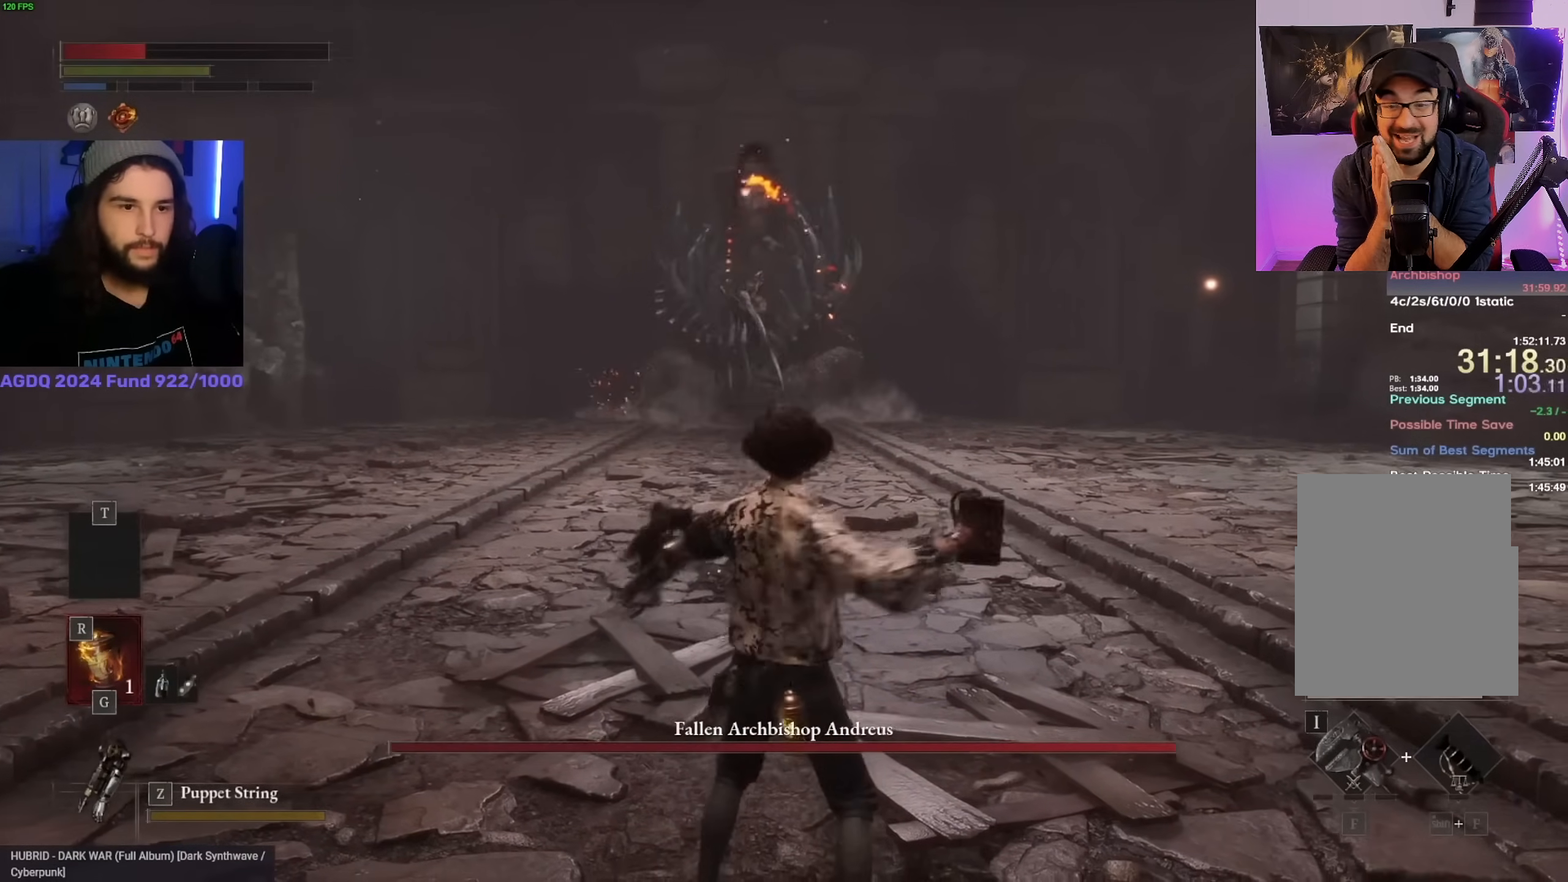
{"keys": [], "mouse": []}
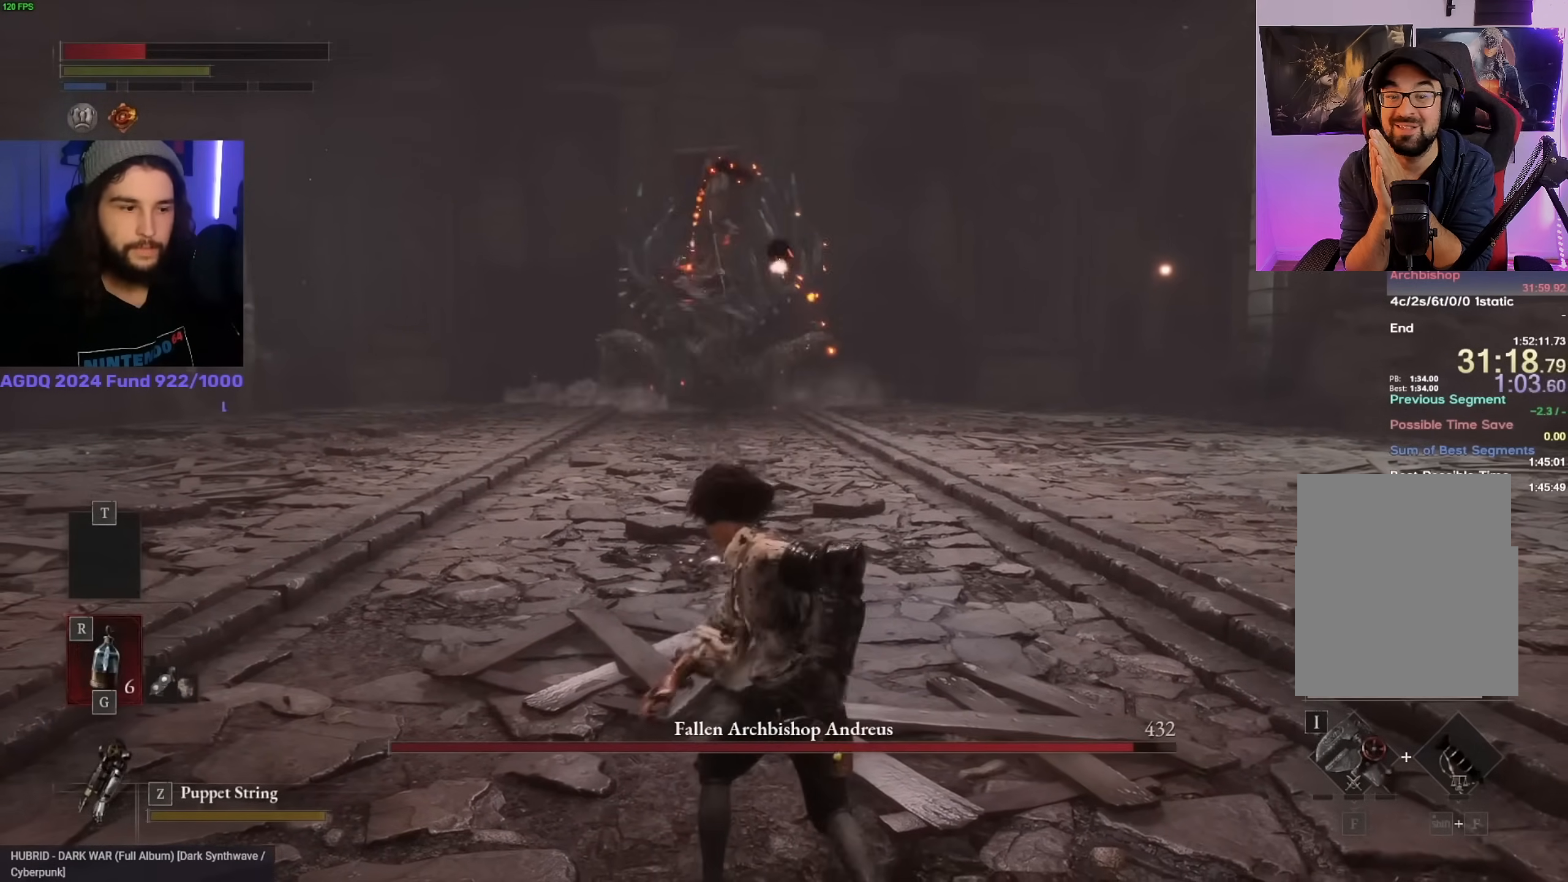
{"keys": ["r"], "mouse": [], "events": [[67, "r", "down"], [133, "r", "up"], [217, "r", "down"], [283, "r", "up"], [367, "r", "down"], [433, "r", "up"], [500, "r", "down"]]}
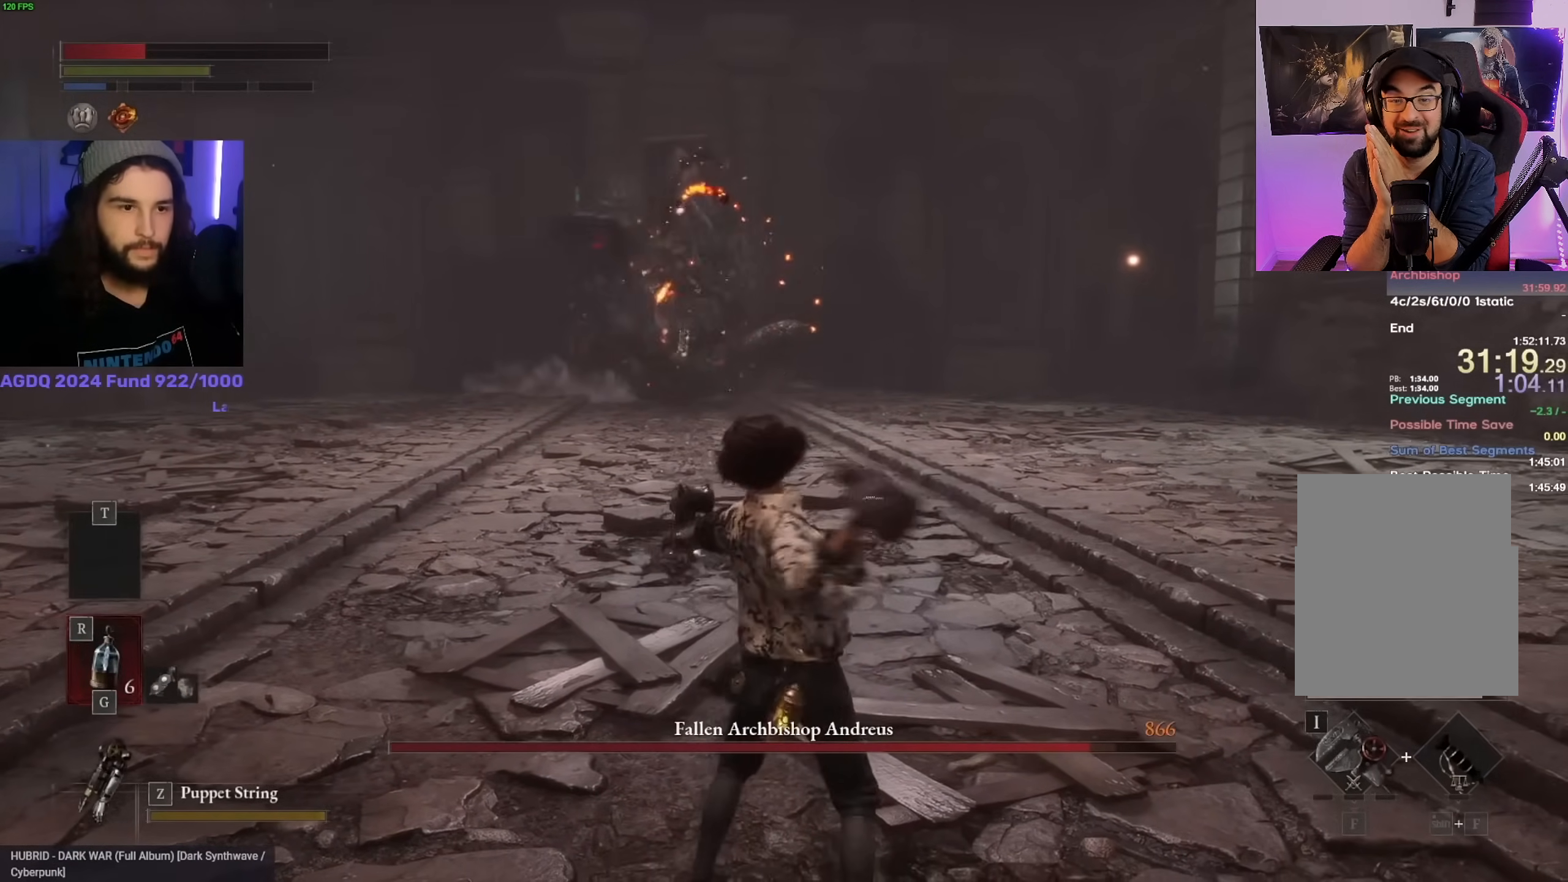
{"keys": [], "mouse": [], "events": [[67, "r", "up"], [150, "r", "down"], [200, "r", "up"], [267, "r", "down"], [333, "r", "up"], [400, "r", "down"], [467, "r", "up"]]}
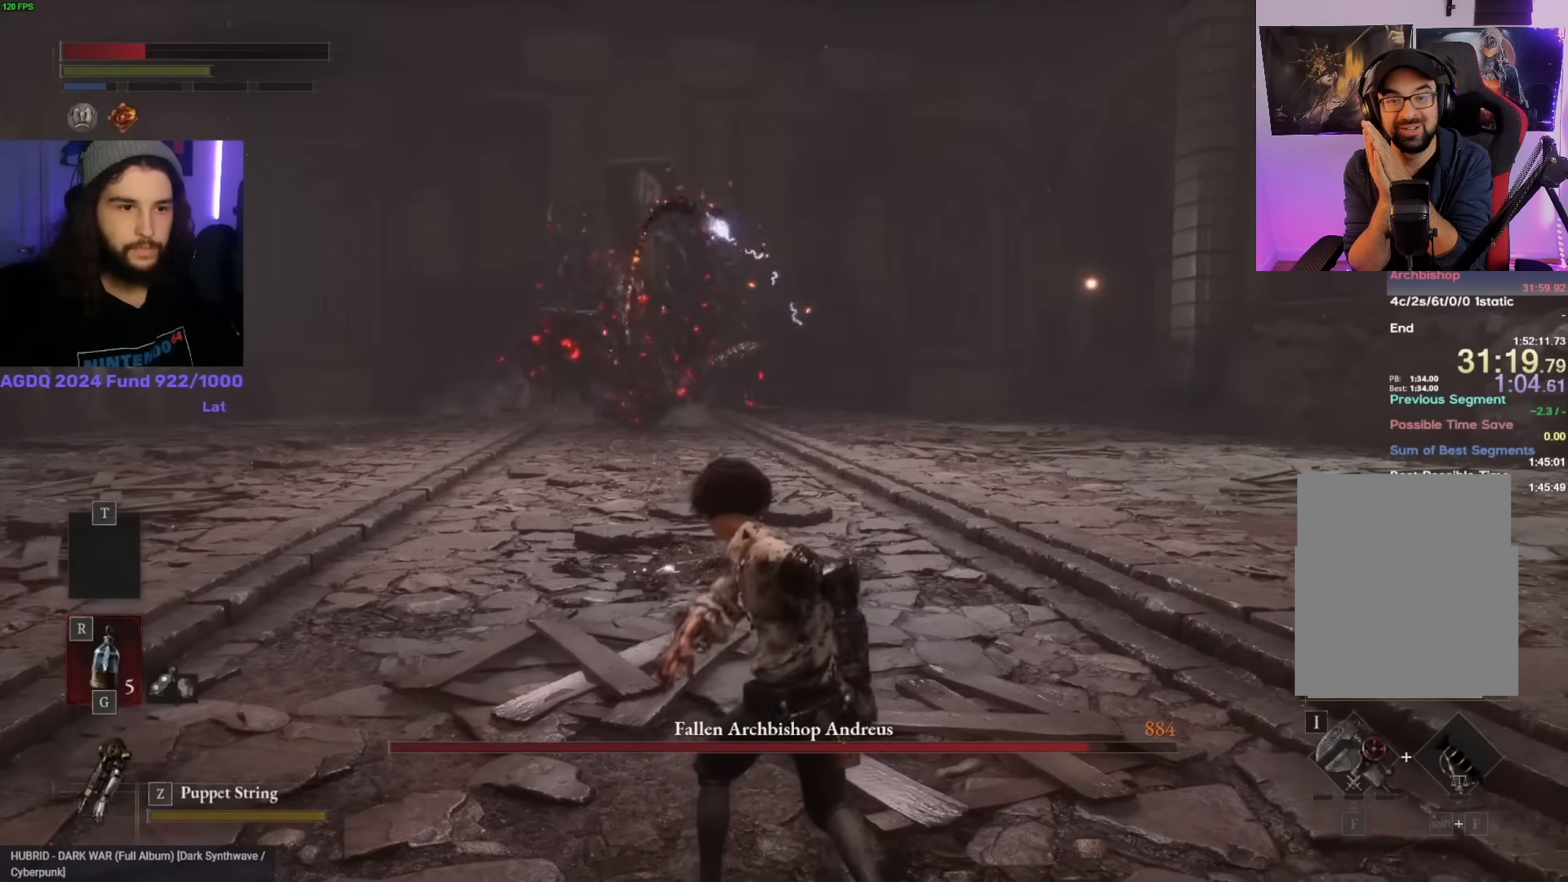
{"keys": ["r"], "mouse": [], "events": [[33, "r", "down"], [100, "r", "up"], [167, "r", "down"], [233, "r", "up"], [317, "r", "down"], [367, "r", "up"], [450, "r", "down"]]}
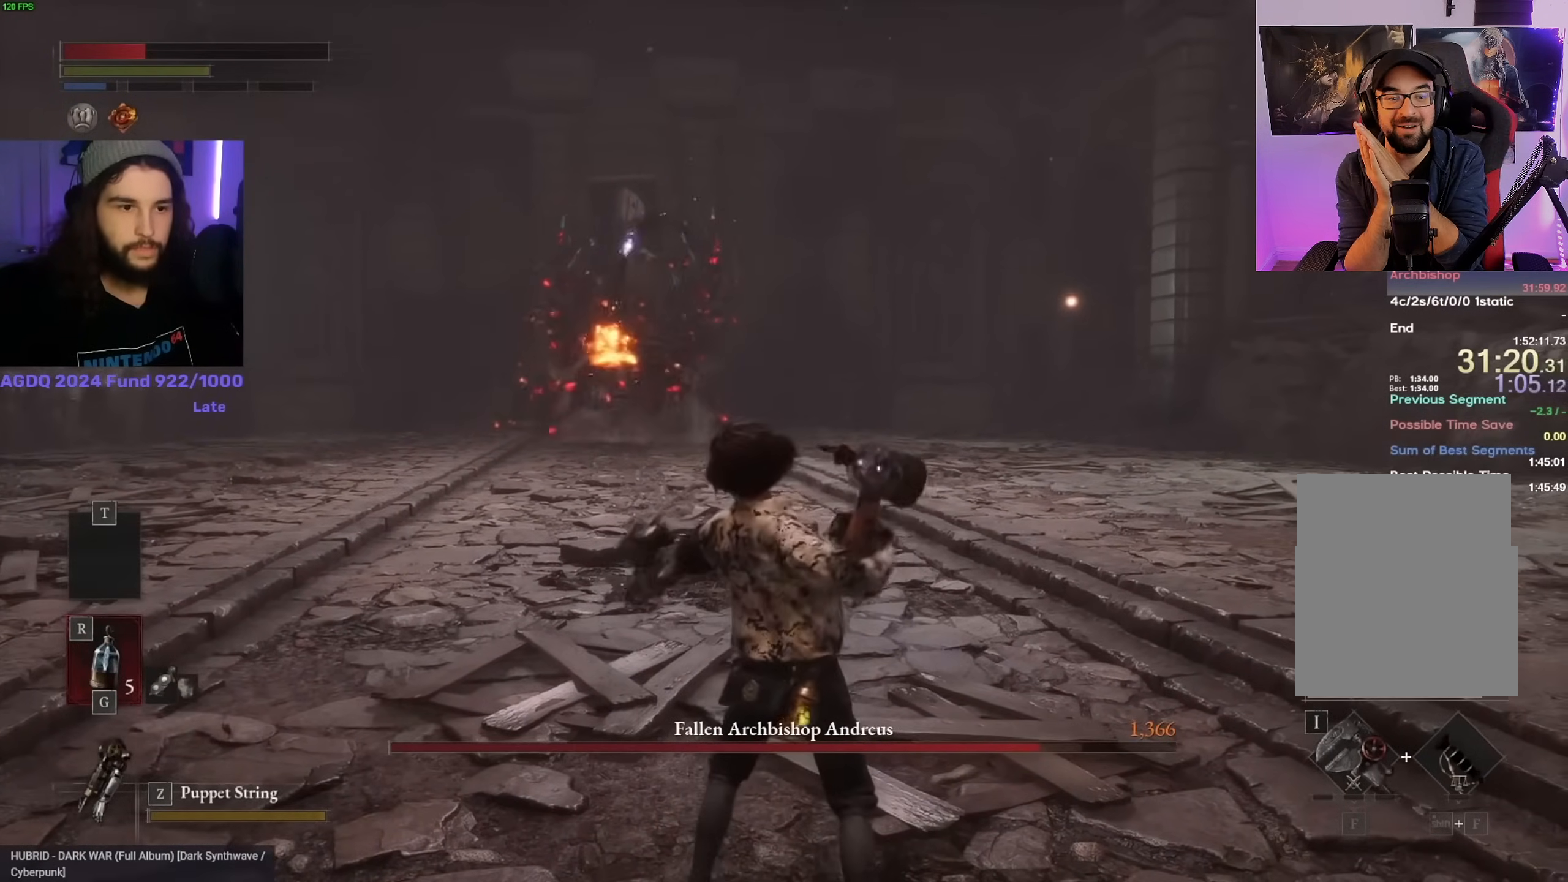
{"keys": ["r"], "mouse": [], "events": [[17, "r", "up"], [83, "r", "down"], [150, "r", "up"], [217, "r", "down"], [283, "r", "up"], [350, "r", "down"], [400, "r", "up"], [483, "r", "down"]]}
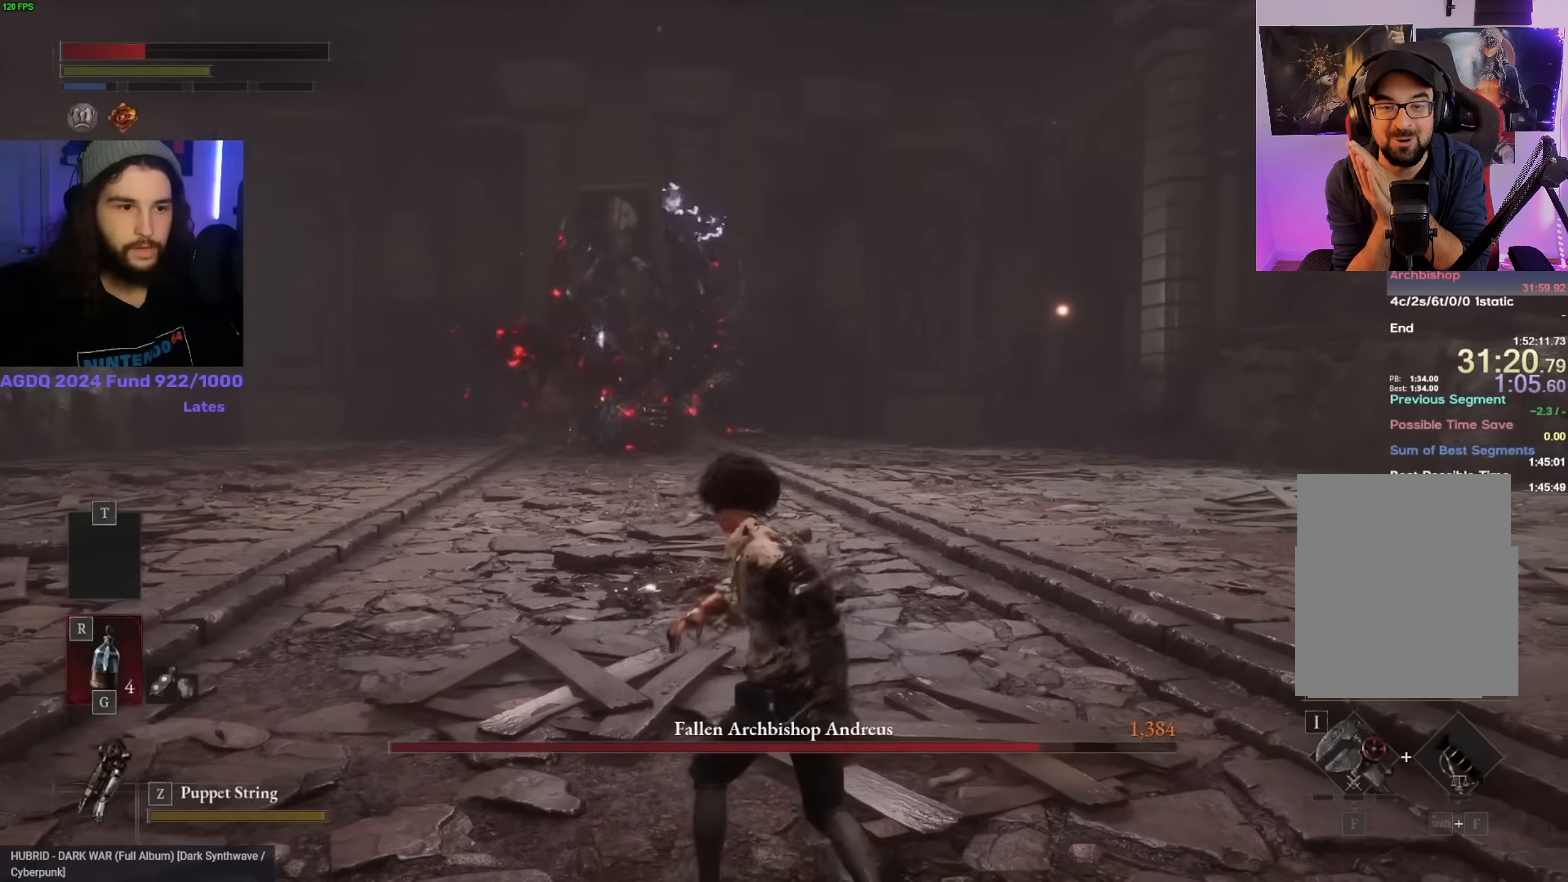
{"keys": ["r"], "mouse": [], "events": [[33, "r", "up"], [100, "r", "down"], [167, "r", "up"], [233, "r", "down"], [283, "r", "up"], [367, "r", "down"], [417, "r", "up"], [483, "r", "down"]]}
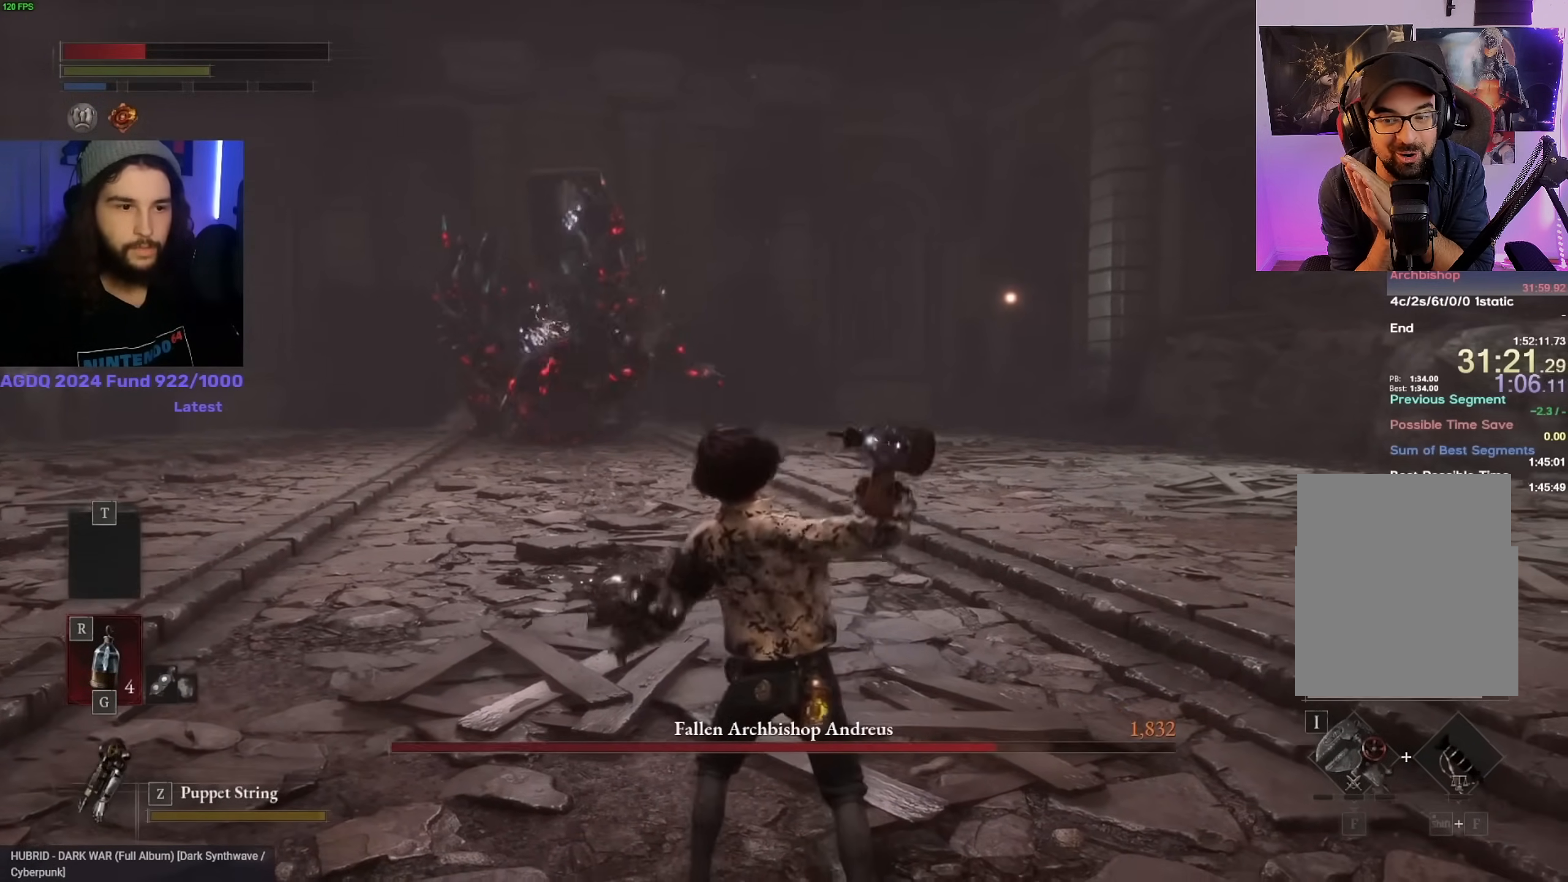
{"keys": [], "mouse": [], "events": [[33, "r", "up"], [117, "r", "down"], [167, "r", "up"], [233, "r", "down"], [300, "r", "up"], [383, "r", "down"], [433, "r", "up"]]}
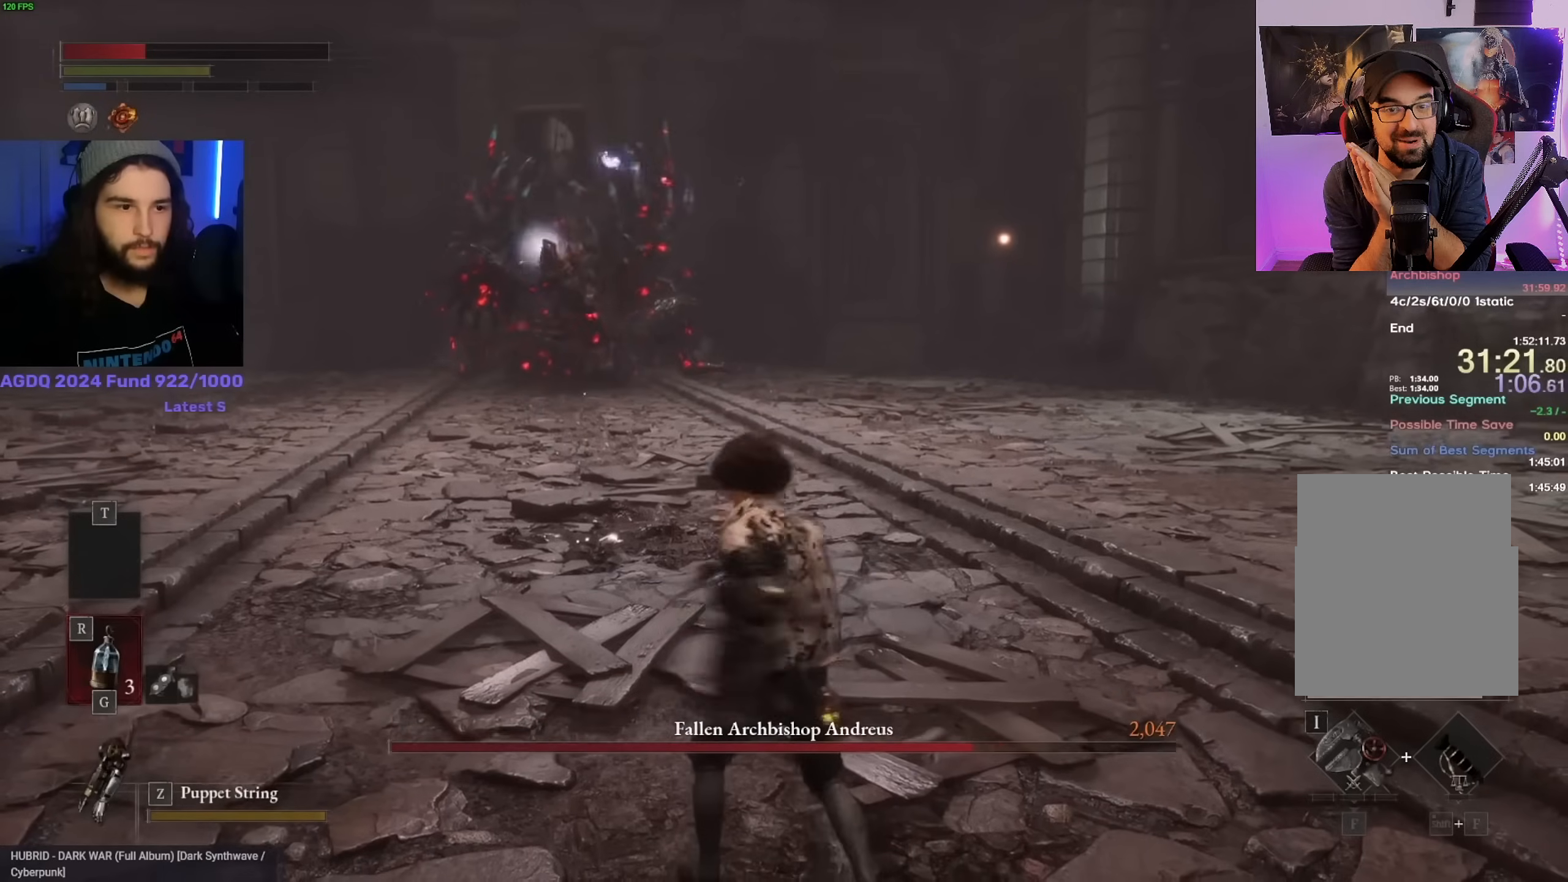
{"keys": [], "mouse": [], "events": [[17, "r", "down"], [67, "r", "up"], [133, "r", "down"], [200, "r", "up"], [267, "r", "down"], [333, "r", "up"], [400, "r", "down"], [467, "r", "up"]]}
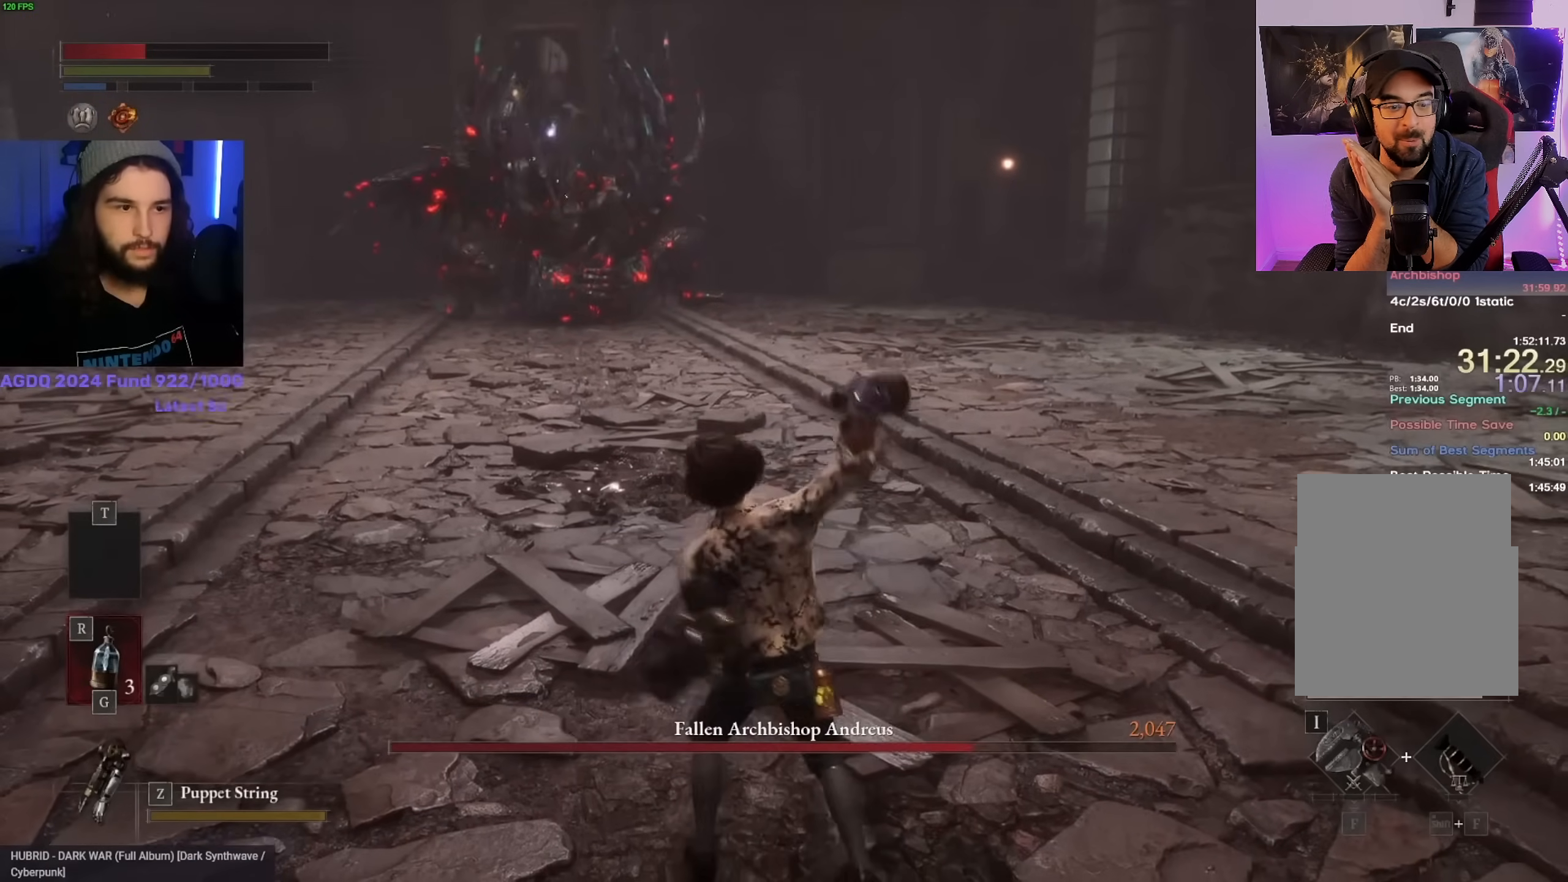
{"keys": [], "mouse": [], "events": [[50, "r", "down"], [100, "r", "up"], [183, "r", "down"], [233, "r", "up"], [317, "r", "down"], [367, "r", "up"], [450, "r", "down"], [500, "r", "up"]]}
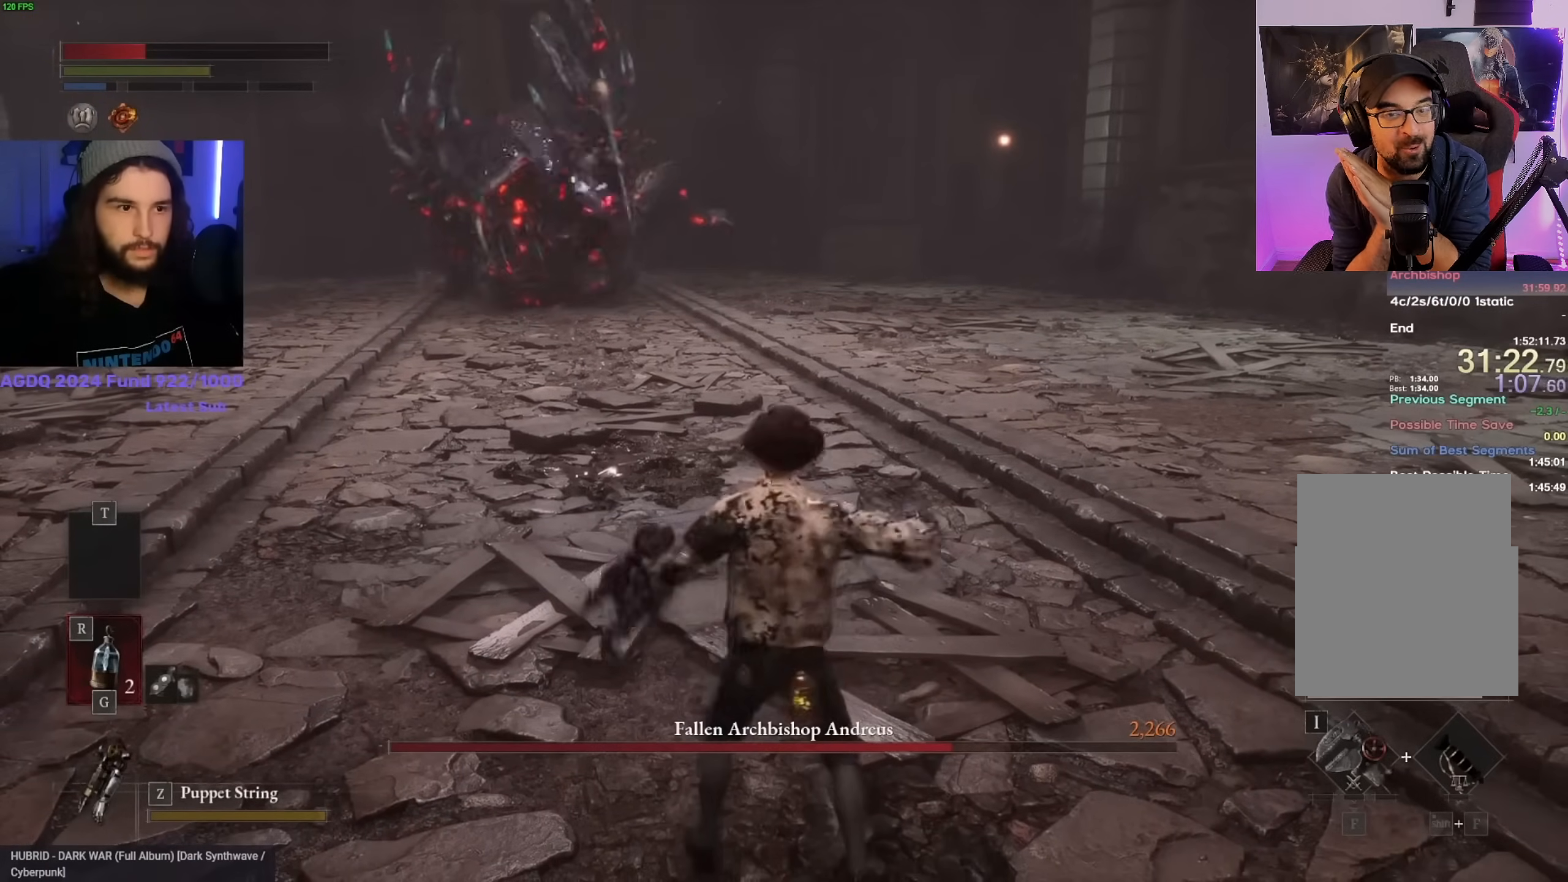
{"keys": [], "mouse": [], "events": [[67, "r", "down"], [183, "r", "up"]]}